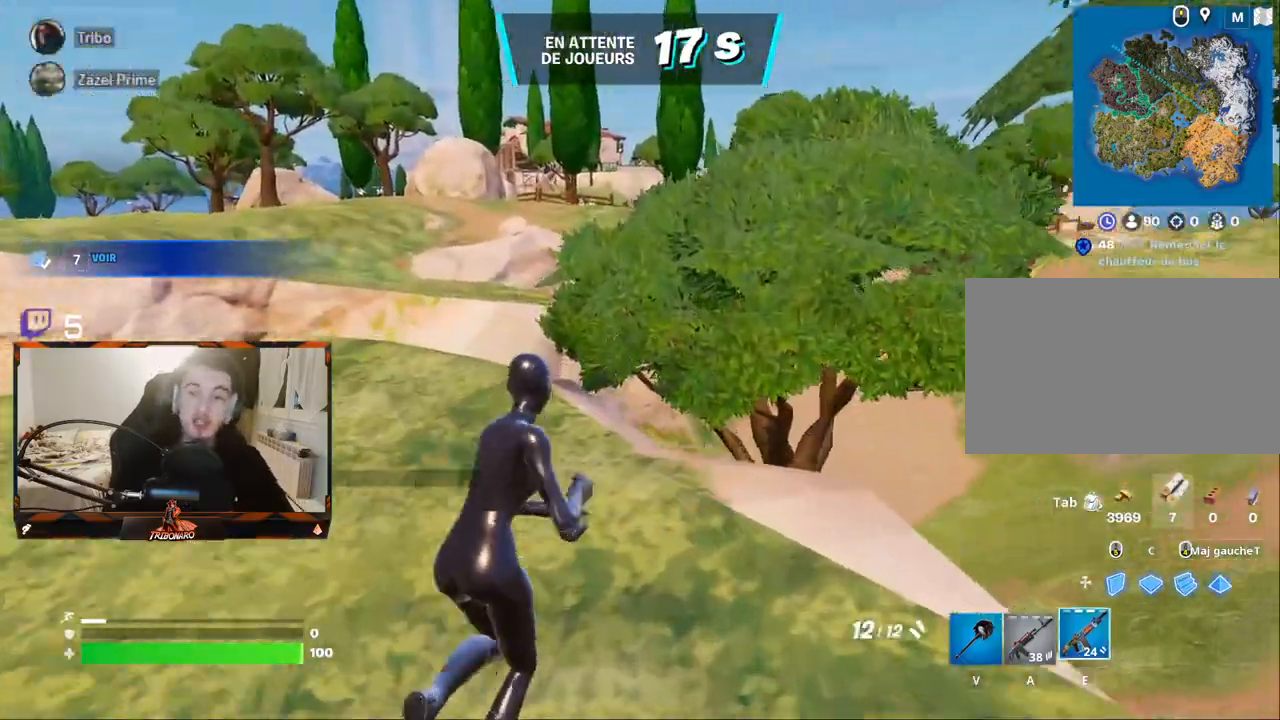
Gameplay with keyboard and mouse; each line is a JSON object with the keys and mouse buttons held at the frame after it. "events" lists presses ("down") and releases ("up") of "1", "2", "3", "4", "5", "a", "alt", "c", "caps_lock", "ctrl", "d", "e", "f", "g", "q", "r", "s", "shift", "space", "t", "tab", "v", "w", "x", "z", "mouse_left", "mouse_wheel" and "mouse_right" between this image and that frame as [ms after this image, input, new state], when the widget could be followed in between. "mouse_left", "mouse_wheel", "mouse_right" = the "left", "wheel", "right" buttons of the "mouse" list. No other keys are recorded. "wheel" means that the mouse wheel is clicked or scrolled. "mouse_move" is the direction in which the mouse moves at that frame (one of eight, or "still"), when it could be read.
{"keys": ["space", "z"], "mouse": [], "mouse_move": "still", "events": [[17, "e", "up"], [434, "space", "down"]]}
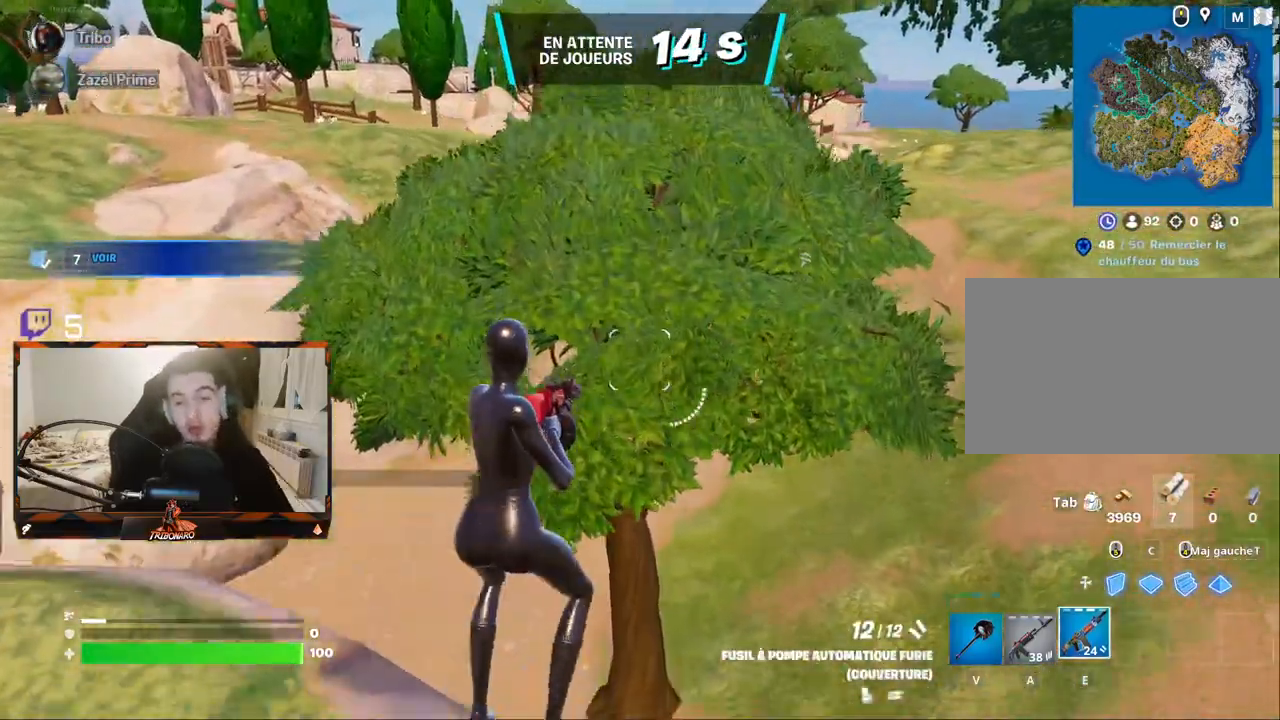
{"keys": ["d", "z"], "mouse": [], "mouse_move": "left", "events": [[34, "space", "up"], [117, "v", "down"], [267, "v", "up"], [400, "d", "down"]]}
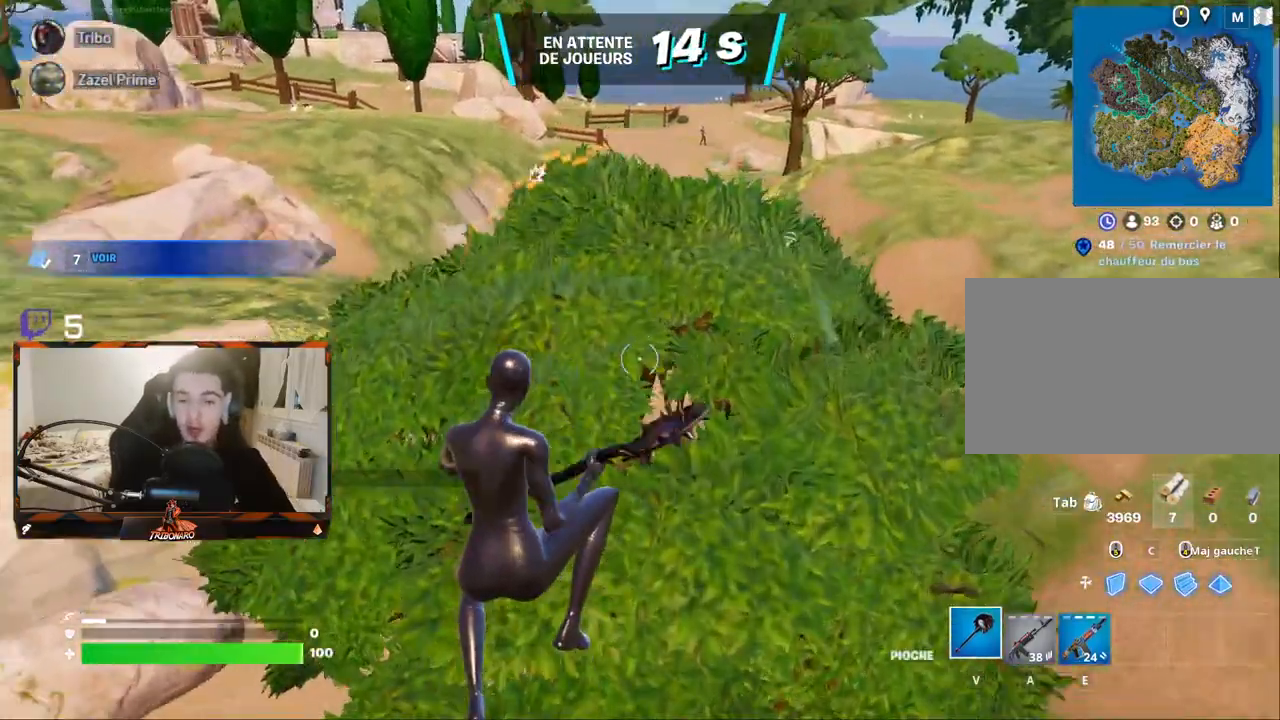
{"keys": [], "mouse": ["left"], "mouse_move": "left", "events": [[34, "d", "up"], [184, "mouse_left", "down"], [317, "z", "up"]]}
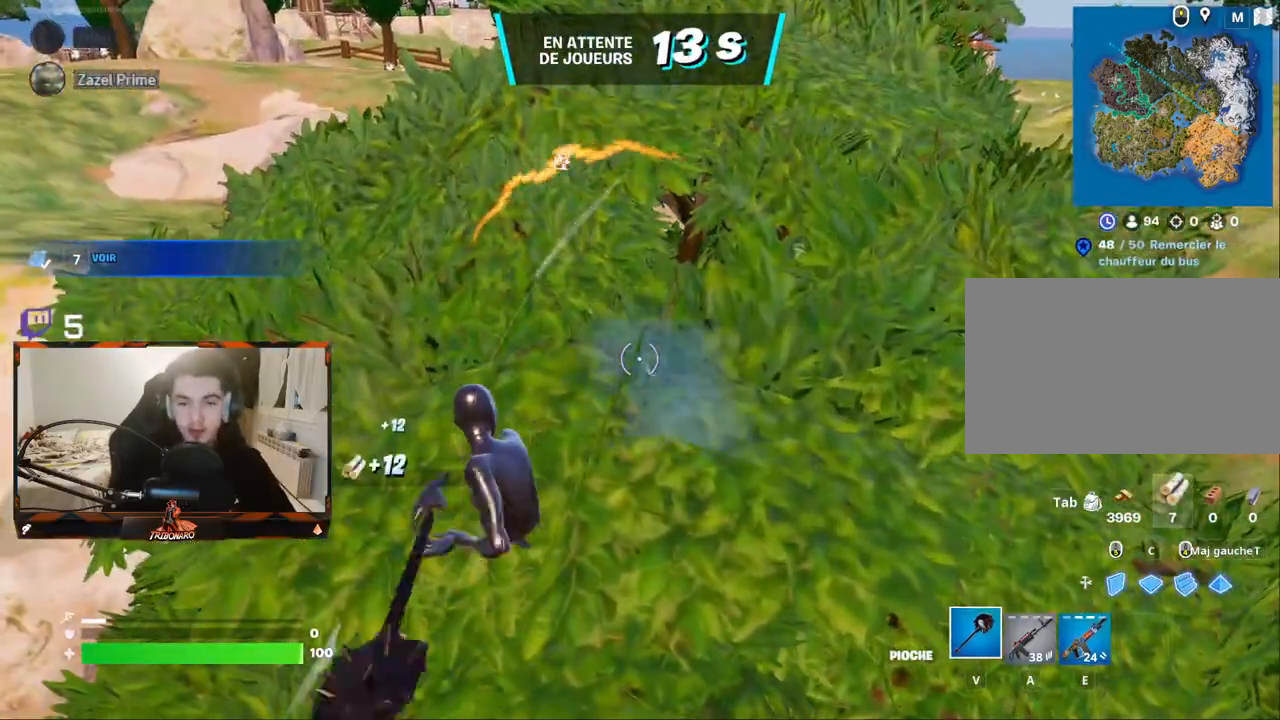
{"keys": [], "mouse": ["left"], "mouse_move": "still", "events": []}
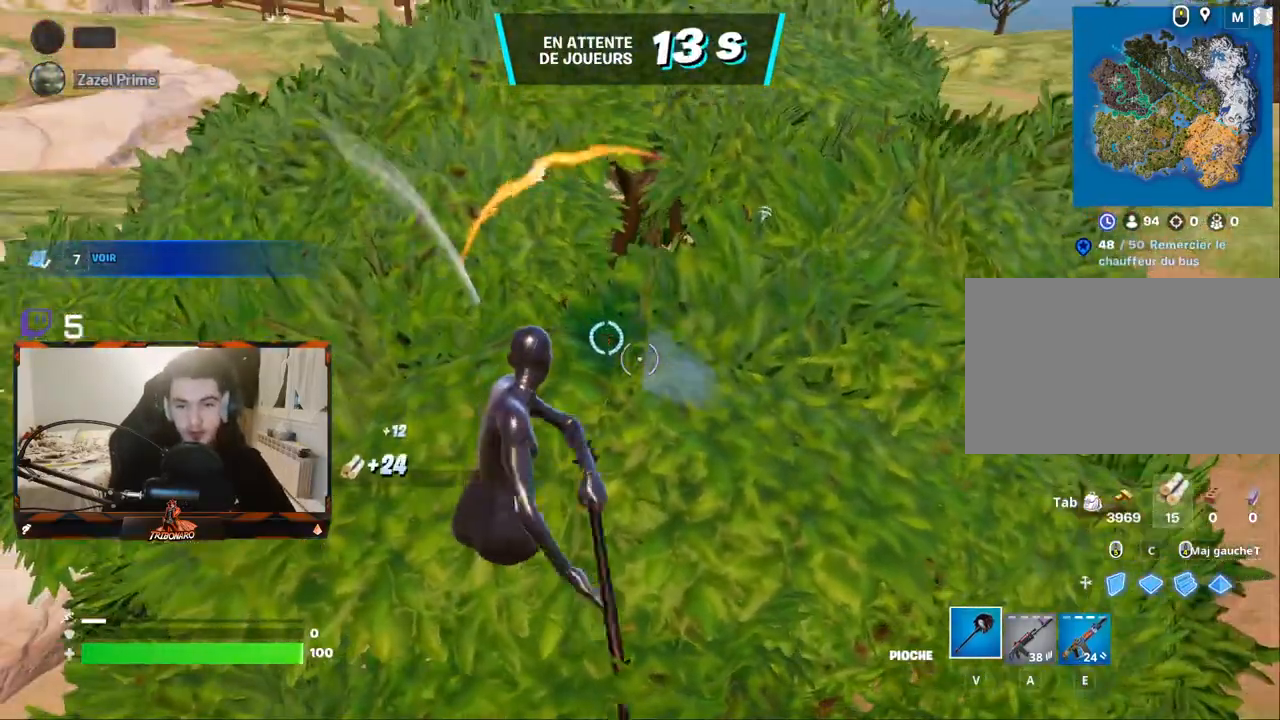
{"keys": [], "mouse": ["left"], "mouse_move": "still", "events": []}
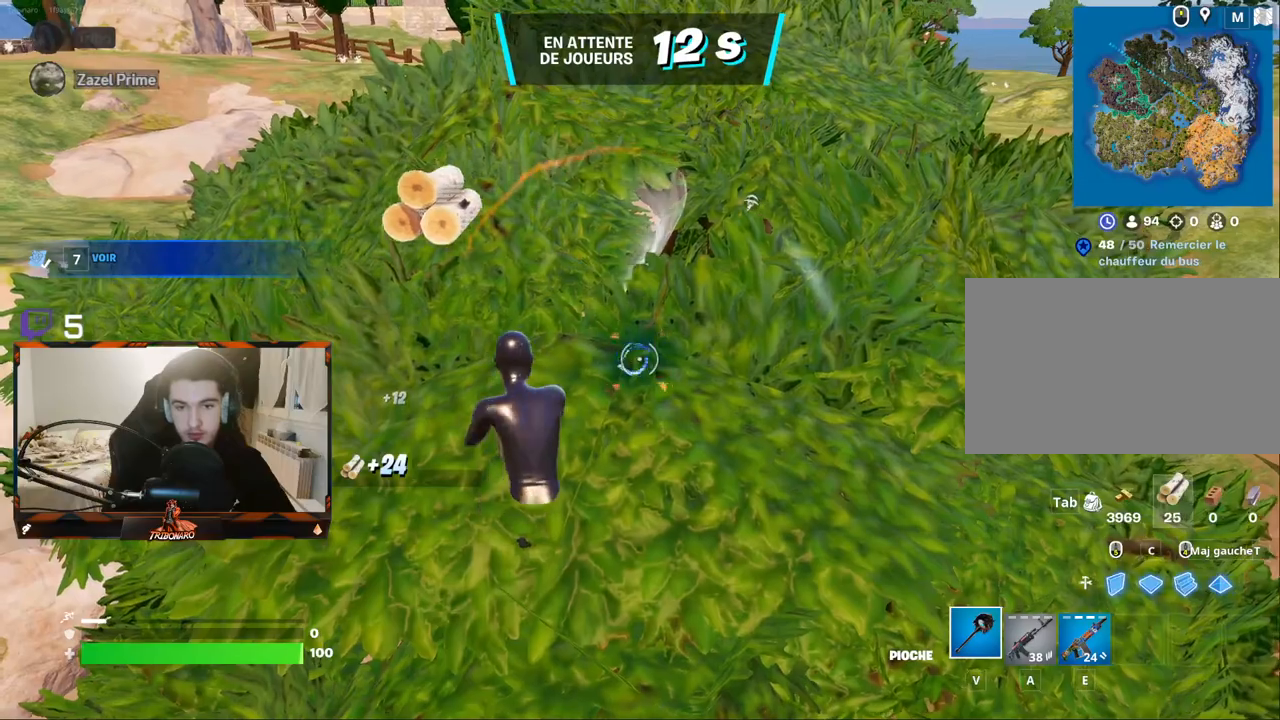
{"keys": [], "mouse": ["left"], "mouse_move": "down", "events": []}
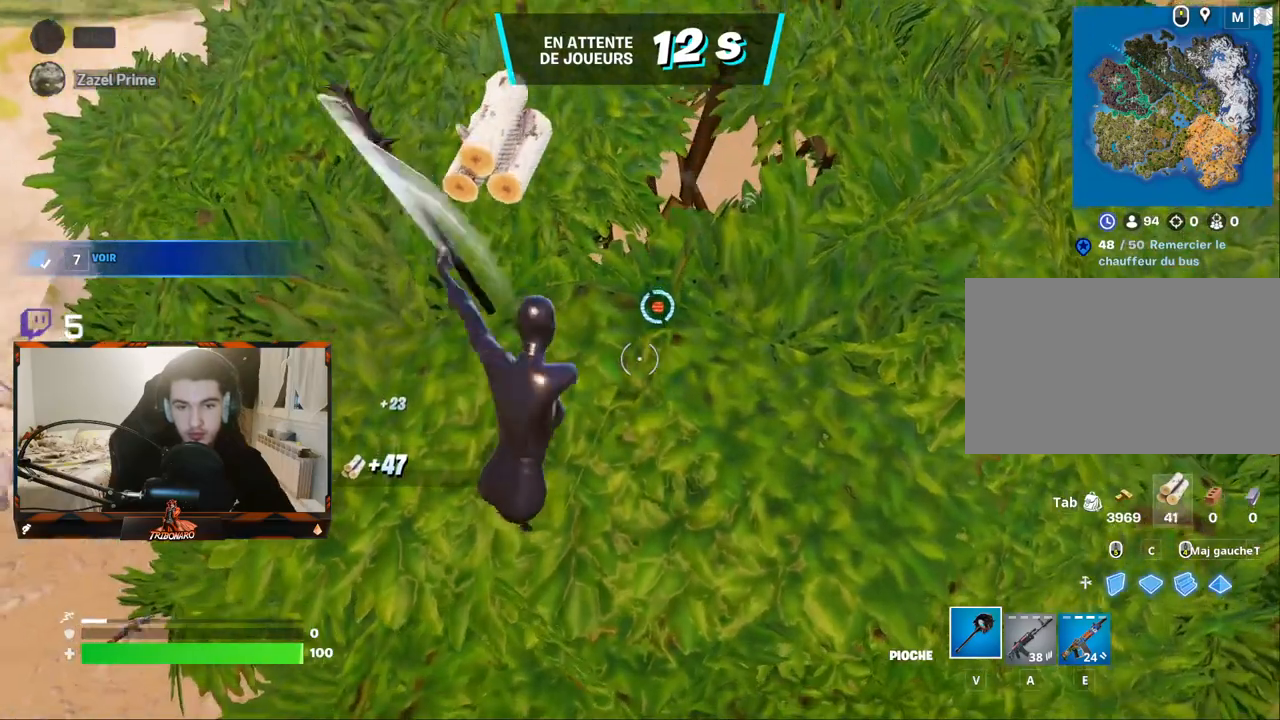
{"keys": [], "mouse": ["left"], "mouse_move": "up-left", "events": []}
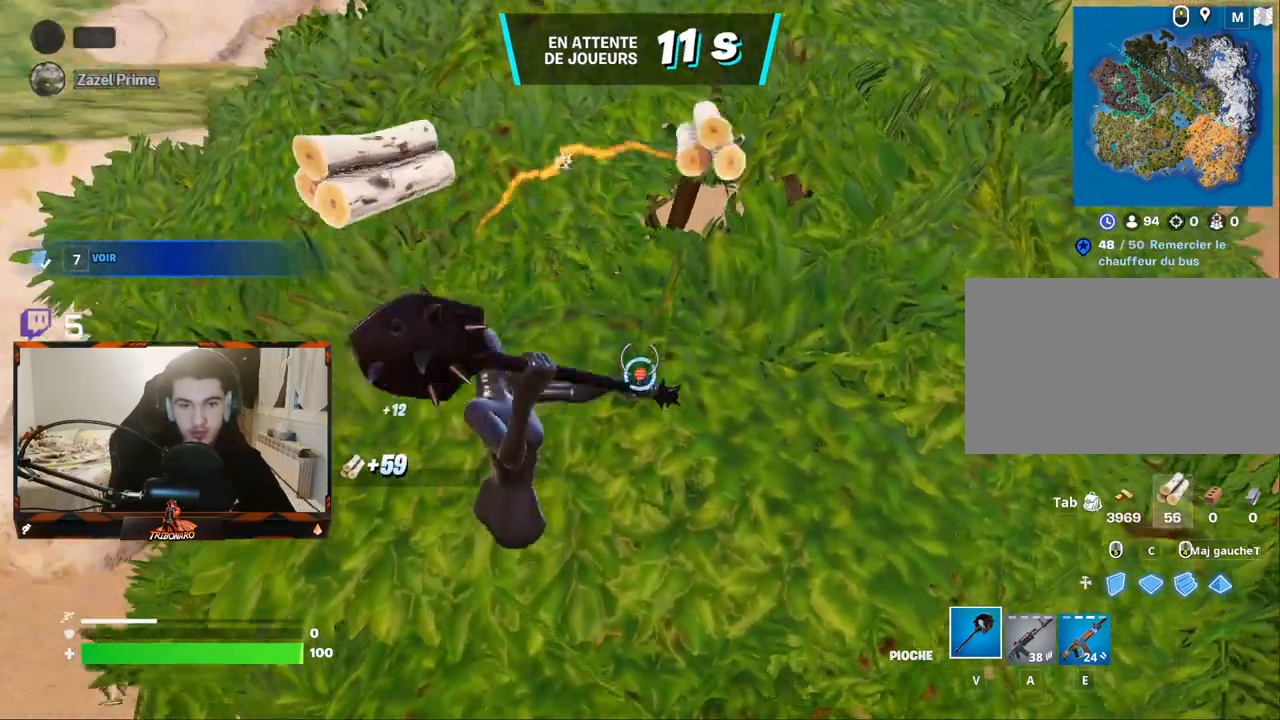
{"keys": [], "mouse": ["left"], "mouse_move": "still", "events": []}
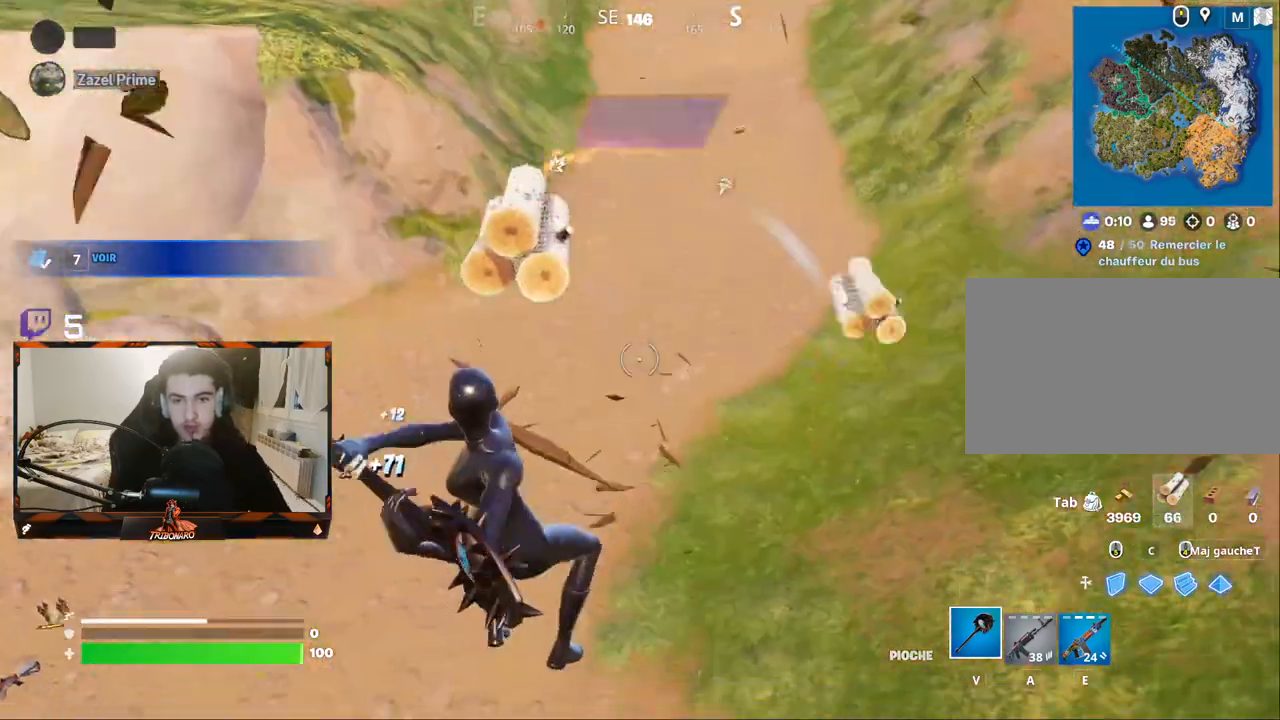
{"keys": ["z"], "mouse": [], "mouse_move": "still", "events": [[84, "mouse_left", "up"], [234, "z", "down"]]}
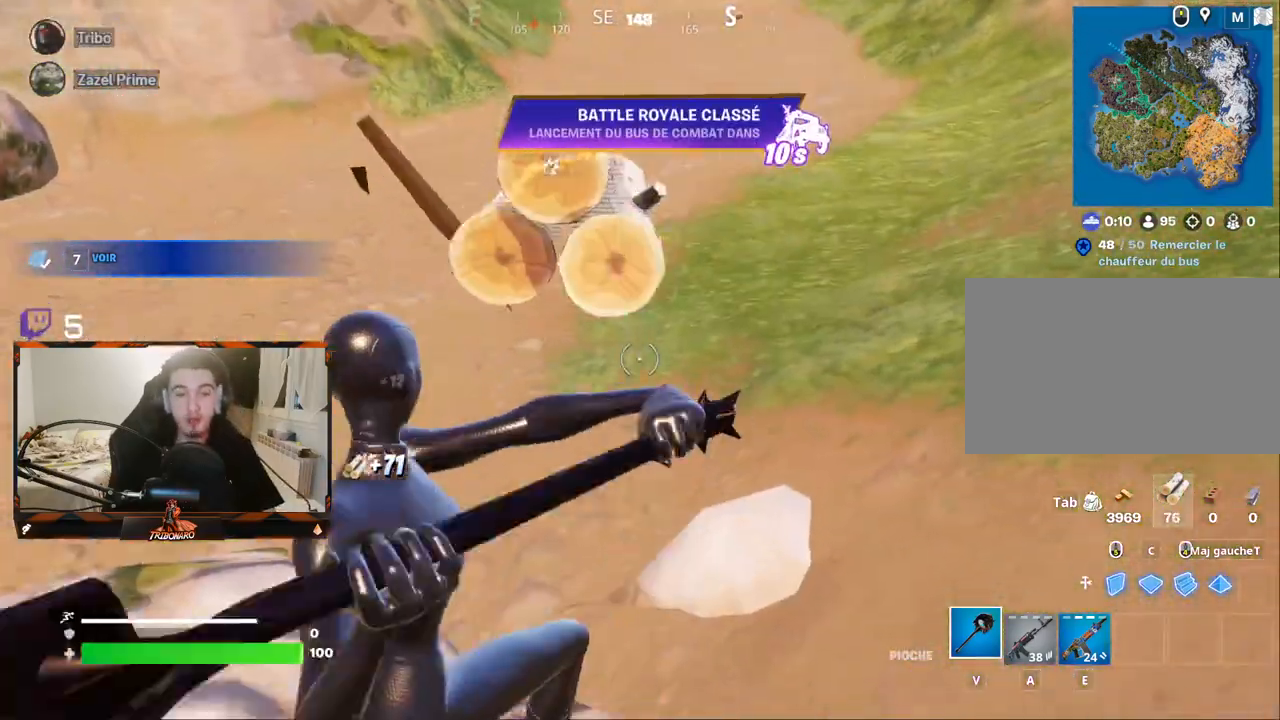
{"keys": [], "mouse": [], "mouse_move": "still", "events": [[50, "z", "up"]]}
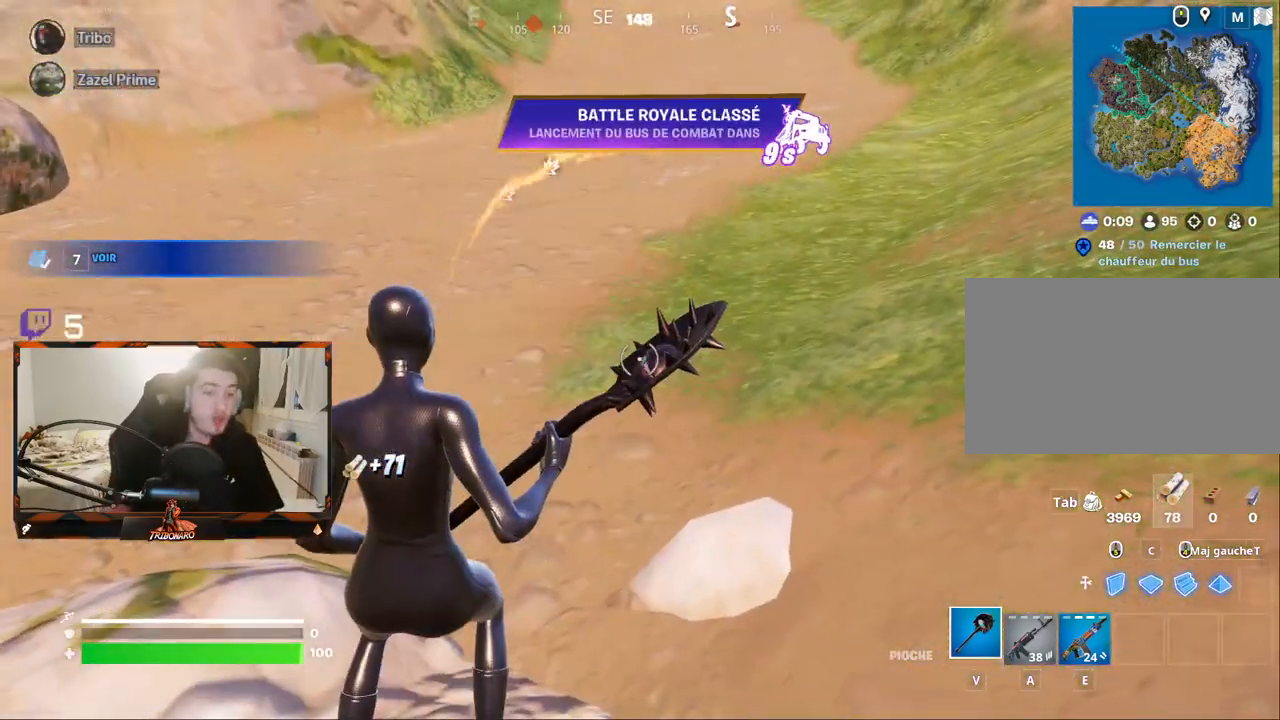
{"keys": [], "mouse": [], "mouse_move": "still", "events": []}
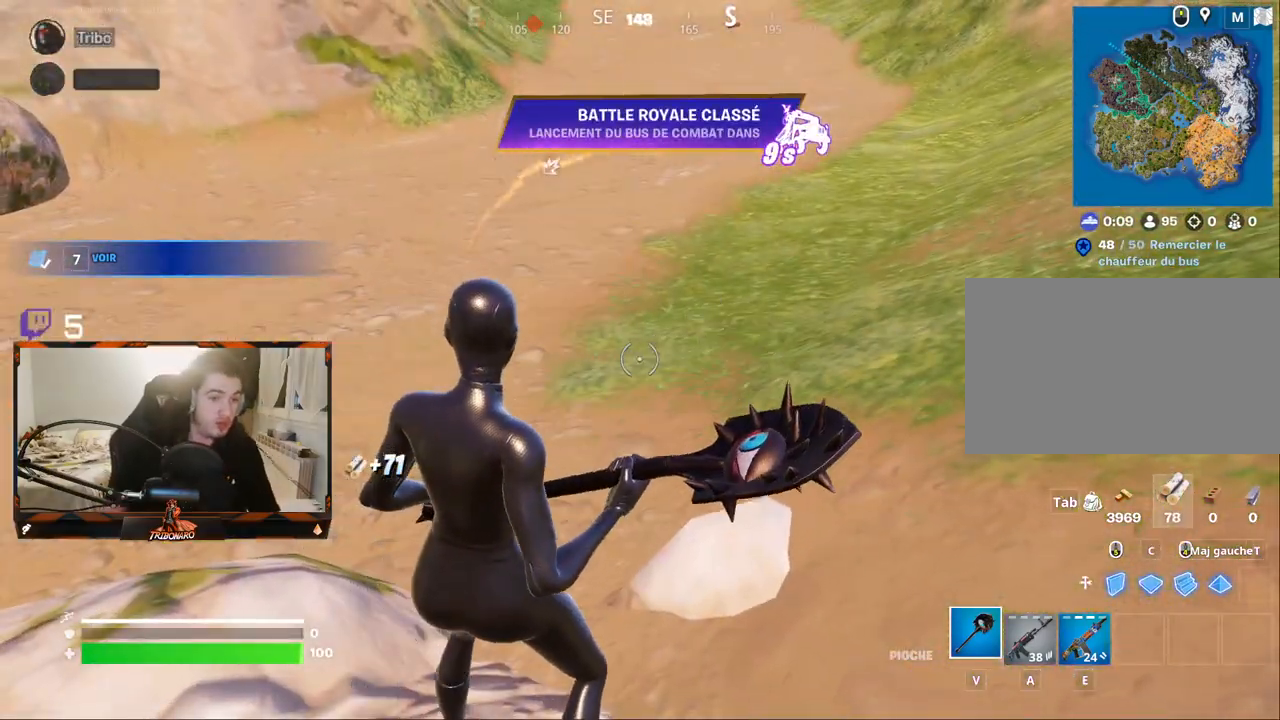
{"keys": [], "mouse": [], "mouse_move": "still", "events": []}
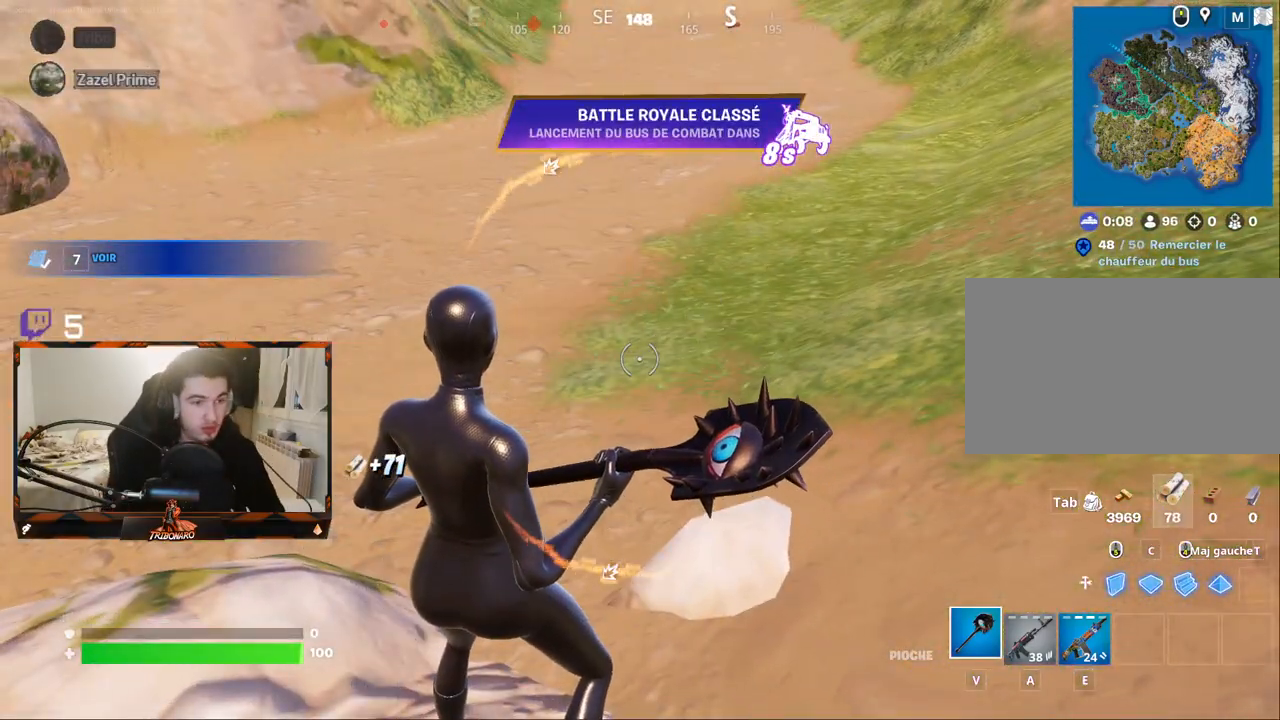
{"keys": ["z"], "mouse": [], "mouse_move": "up-right", "events": [[200, "z", "down"], [334, "x", "down"], [484, "x", "up"]]}
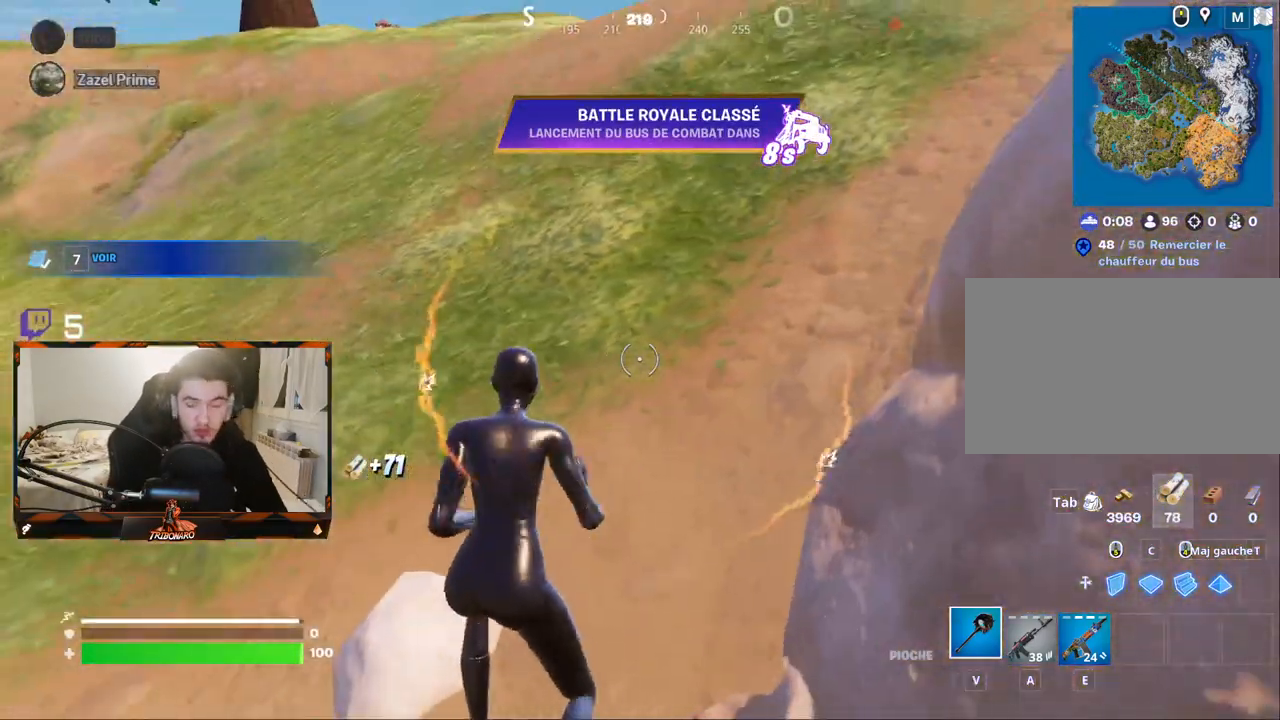
{"keys": ["z"], "mouse": [], "mouse_move": "still", "events": [[167, "d", "down"], [300, "d", "up"]]}
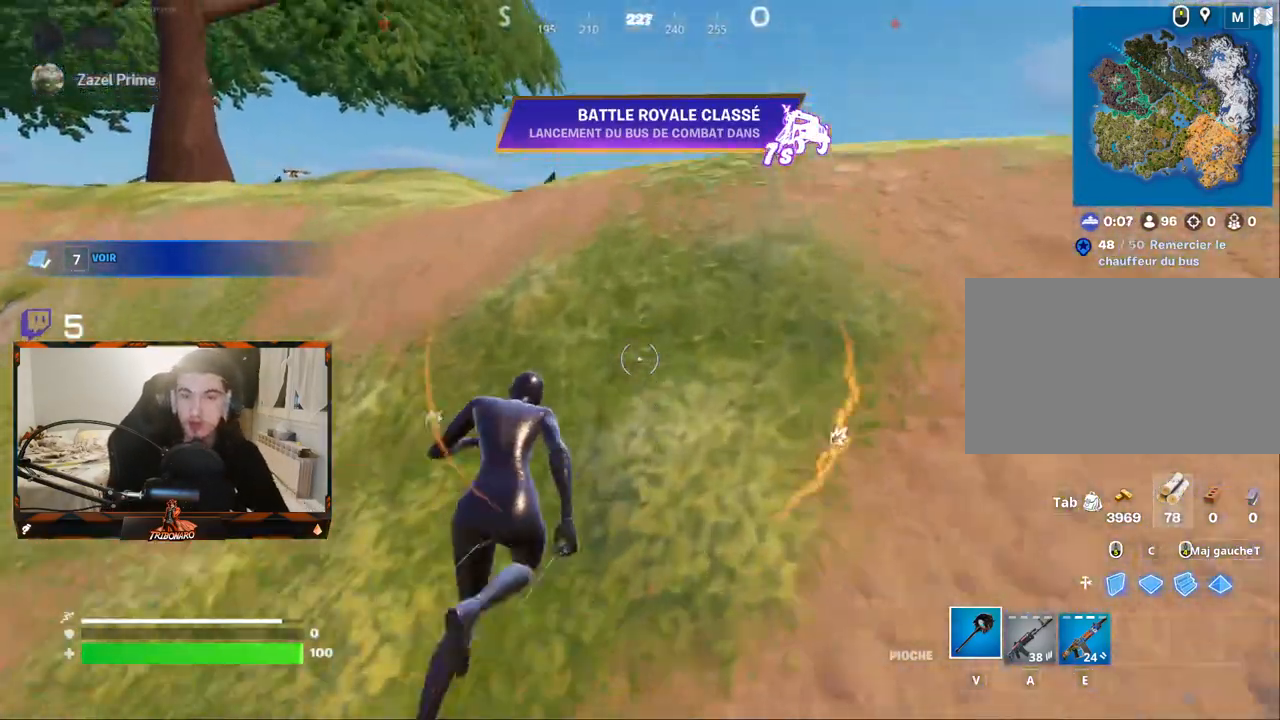
{"keys": ["z"], "mouse": [], "mouse_move": "still", "events": [[234, "d", "down"], [367, "d", "up"]]}
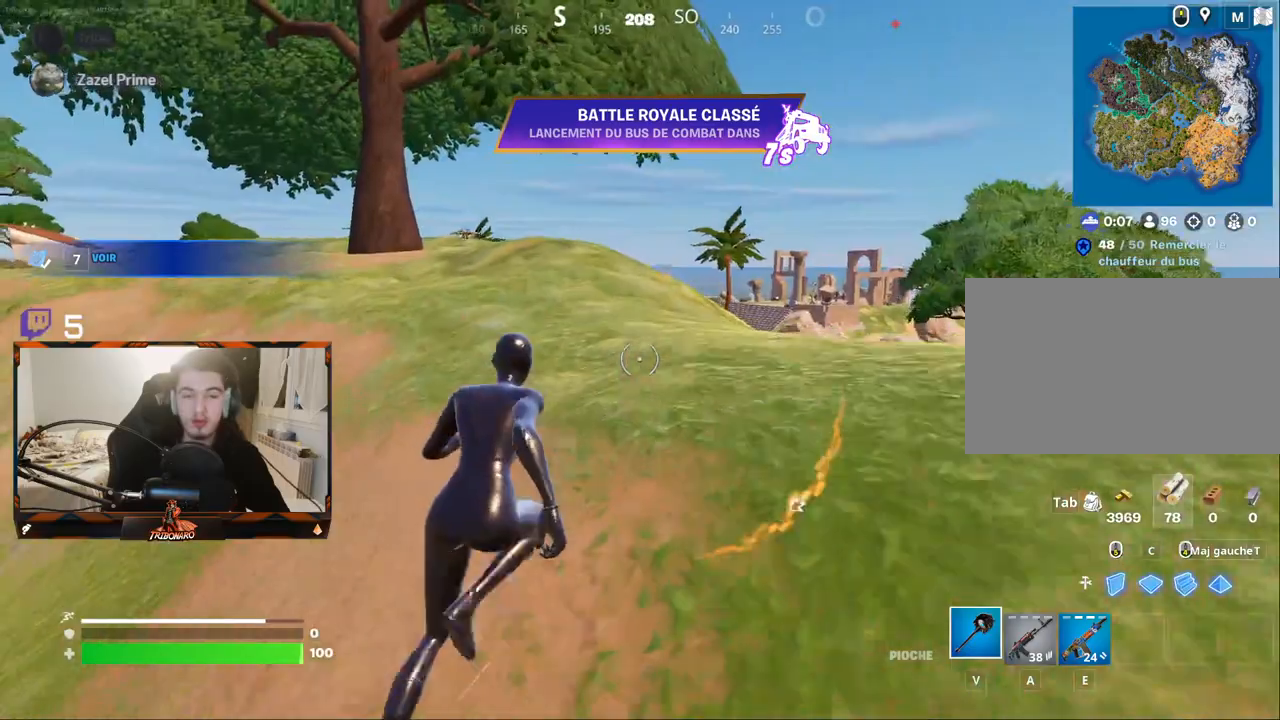
{"keys": ["z"], "mouse": [], "mouse_move": "still", "events": []}
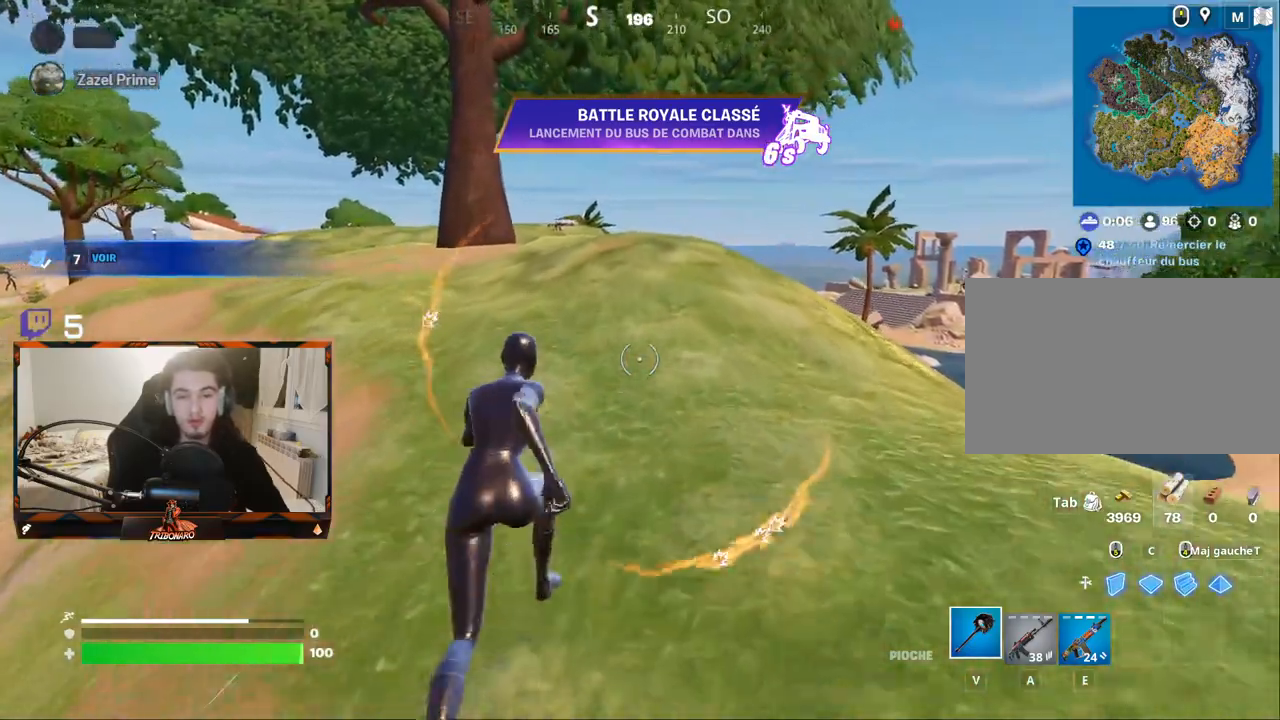
{"keys": ["d", "z"], "mouse": [], "mouse_move": "left", "events": [[500, "d", "down"]]}
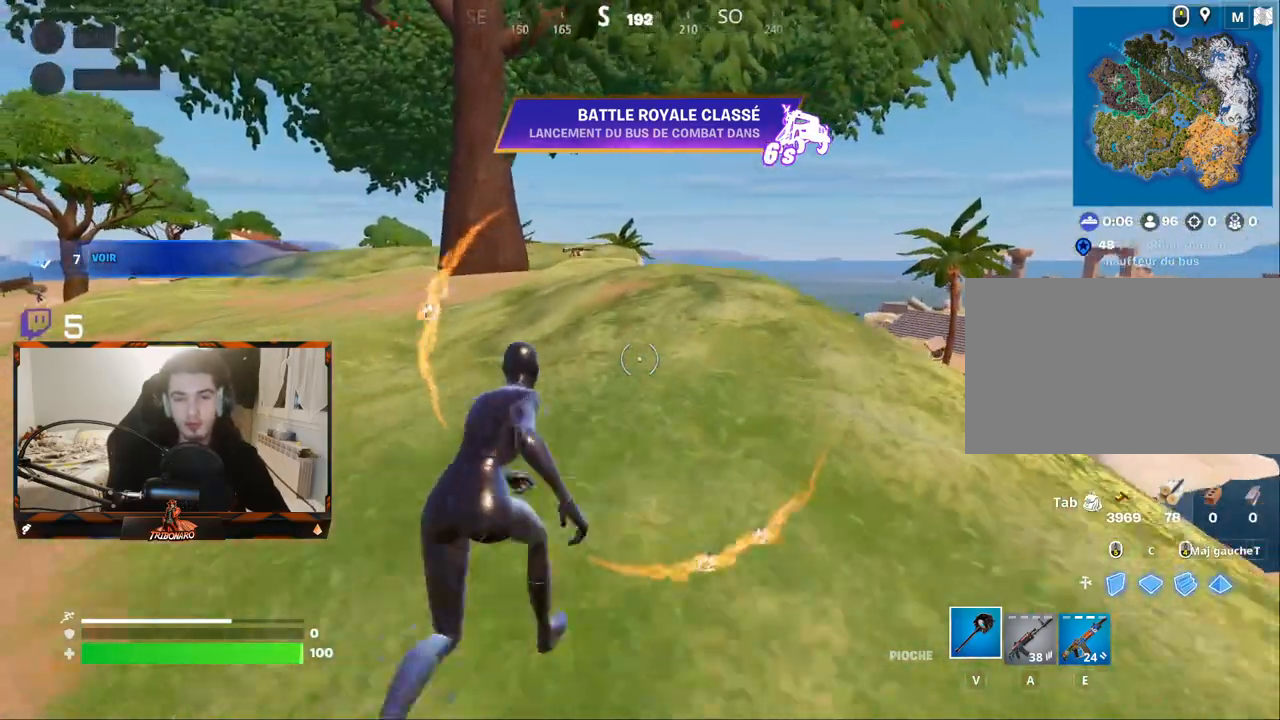
{"keys": ["z"], "mouse": [], "mouse_move": "still", "events": [[84, "d", "up"]]}
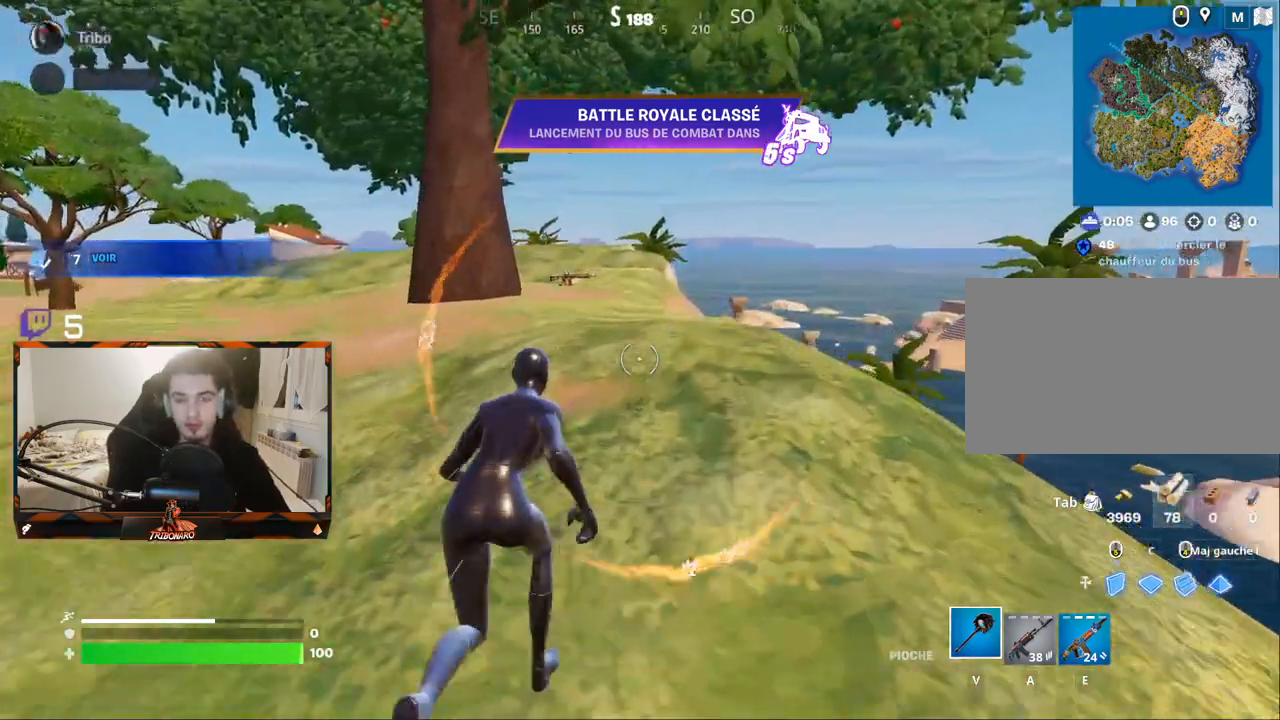
{"keys": ["z"], "mouse": [], "mouse_move": "still", "events": []}
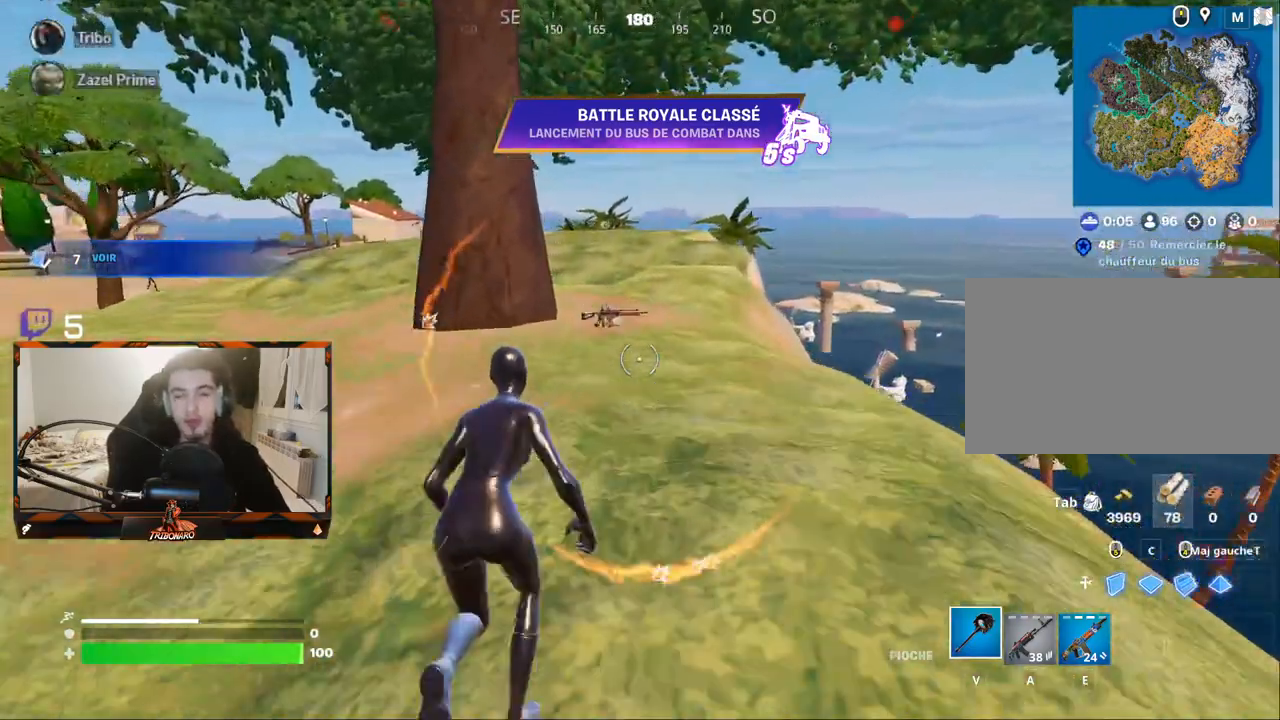
{"keys": ["z"], "mouse": [], "mouse_move": "left", "events": [[67, "d", "down"], [217, "d", "up"]]}
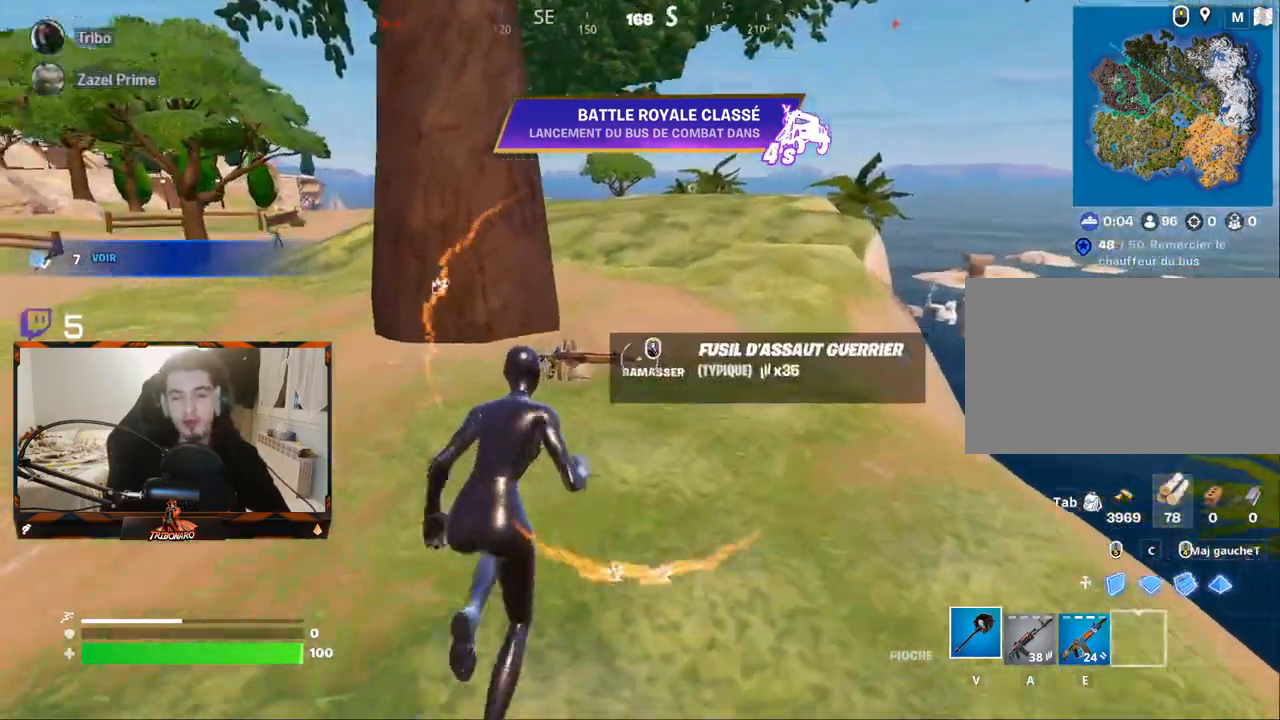
{"keys": ["d"], "mouse": [], "mouse_move": "left", "events": [[367, "d", "down"], [467, "z", "up"]]}
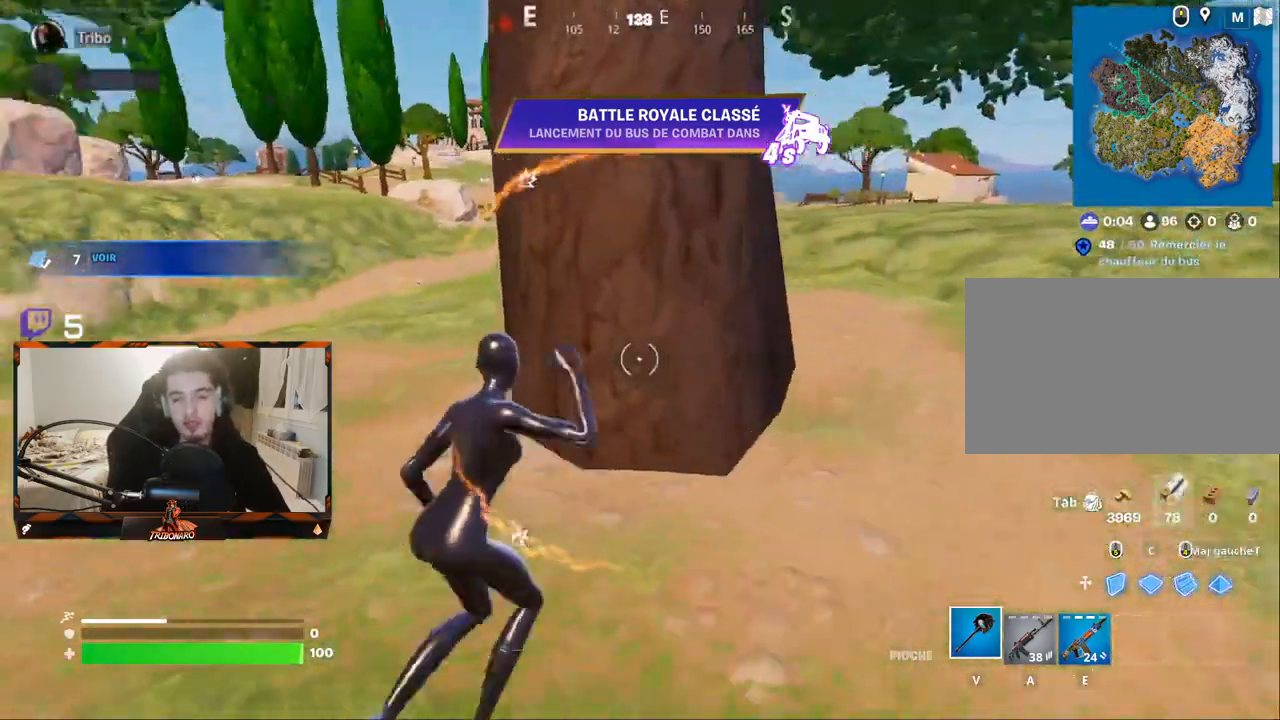
{"keys": [], "mouse": [], "mouse_move": "still", "events": [[434, "d", "up"]]}
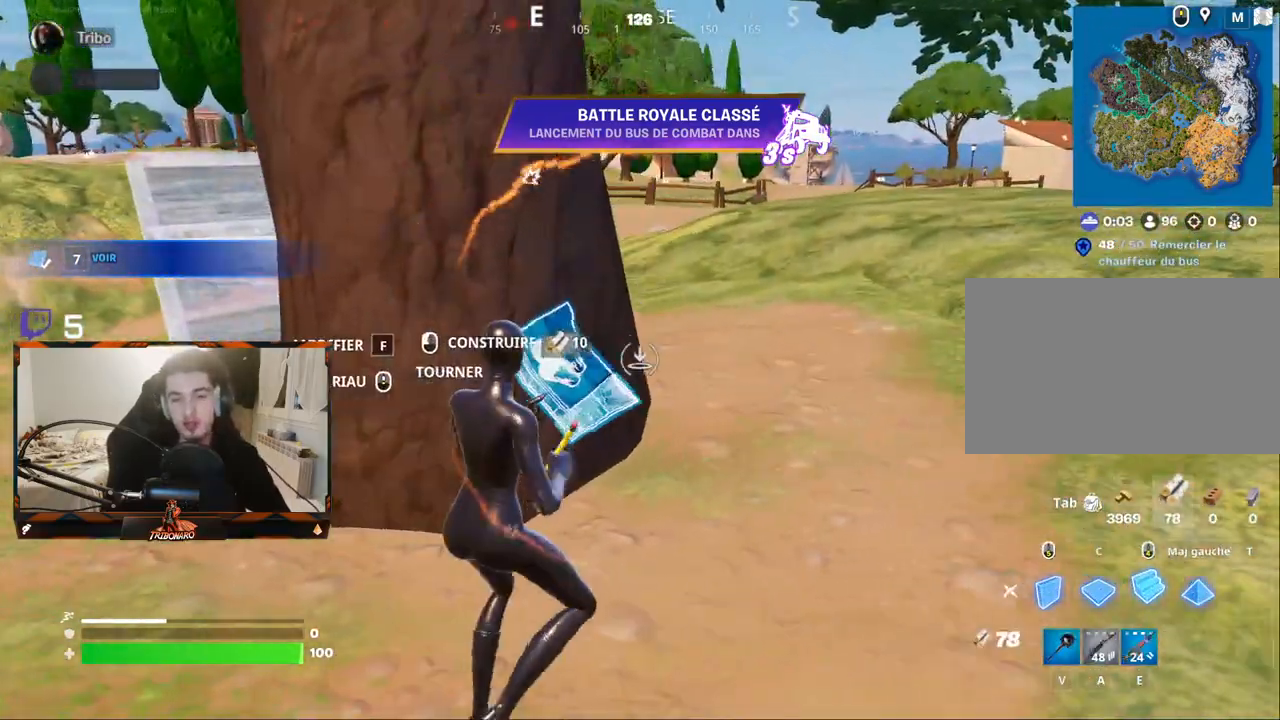
{"keys": ["z"], "mouse": [], "mouse_move": "still", "events": [[117, "z", "down"], [400, "3", "down"], [450, "3", "up"]]}
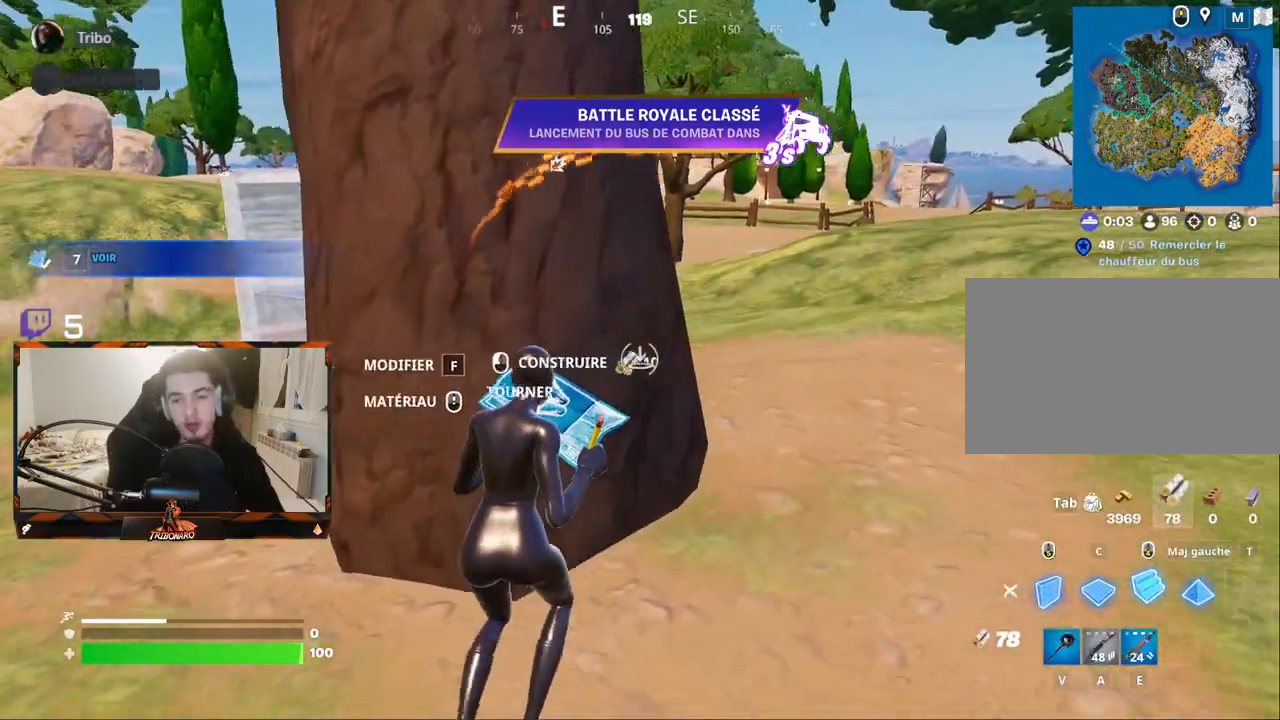
{"keys": [], "mouse": [], "mouse_move": "still", "events": [[84, "a", "down"], [134, "z", "up"], [184, "a", "up"], [317, "v", "down"], [467, "v", "up"]]}
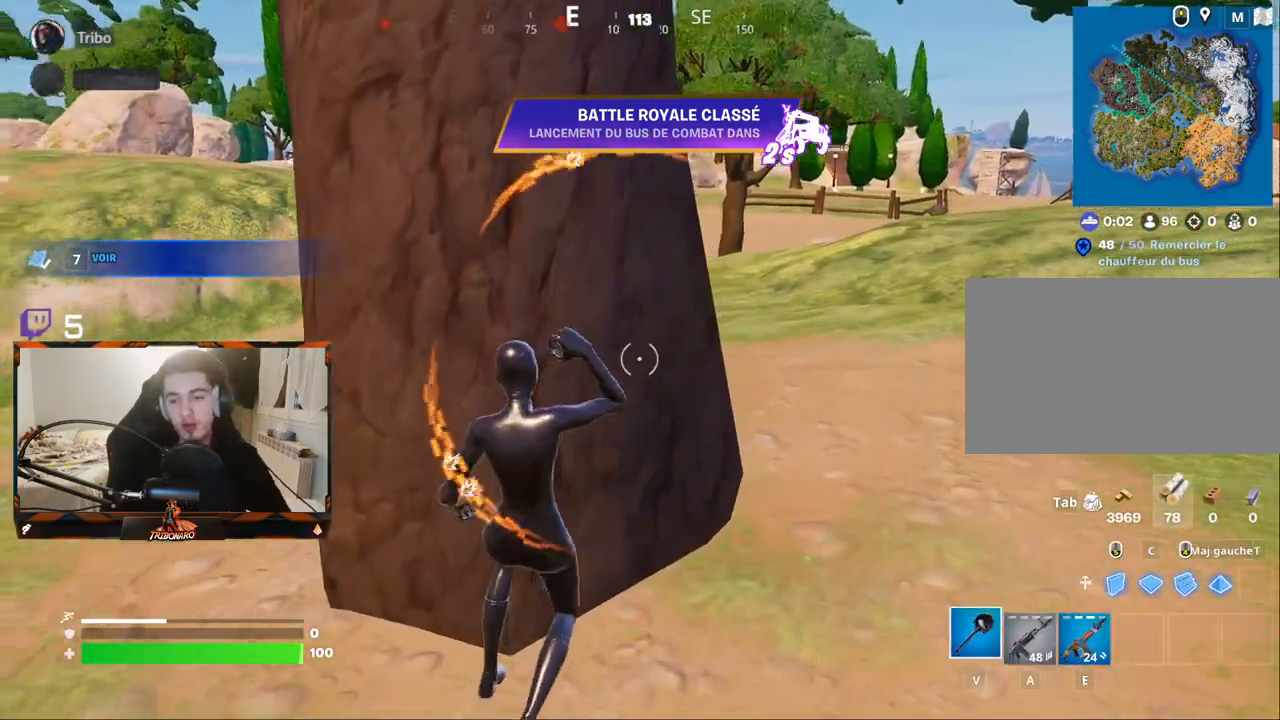
{"keys": [], "mouse": ["left"], "mouse_move": "left", "events": [[284, "d", "down"], [284, "mouse_left", "down"], [434, "d", "up"]]}
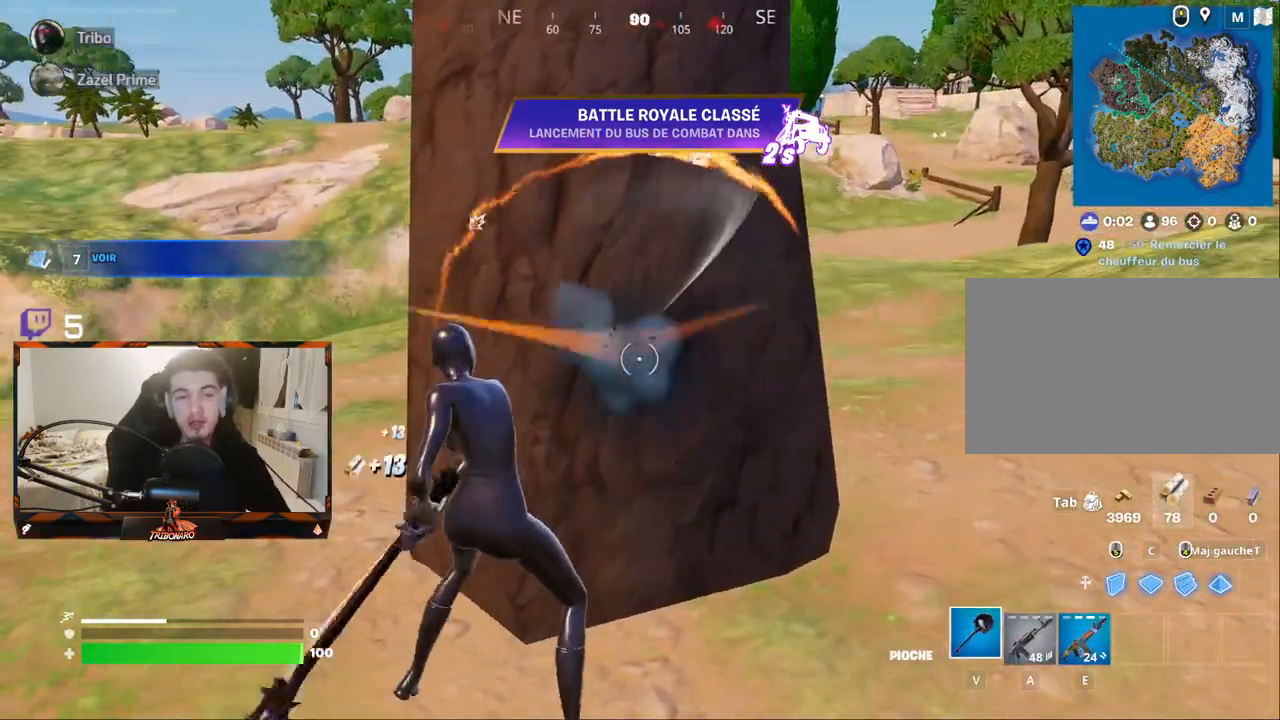
{"keys": [], "mouse": ["left"], "mouse_move": "right", "events": []}
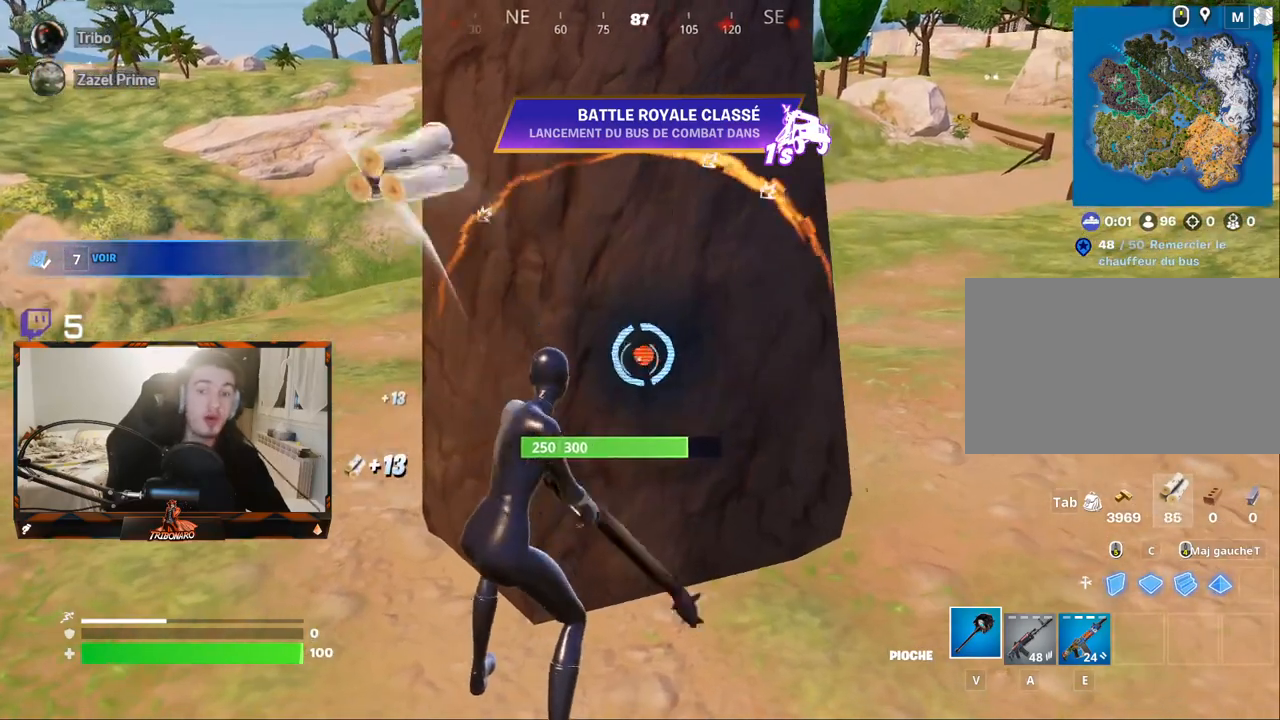
{"keys": [], "mouse": ["left"], "mouse_move": "down", "events": []}
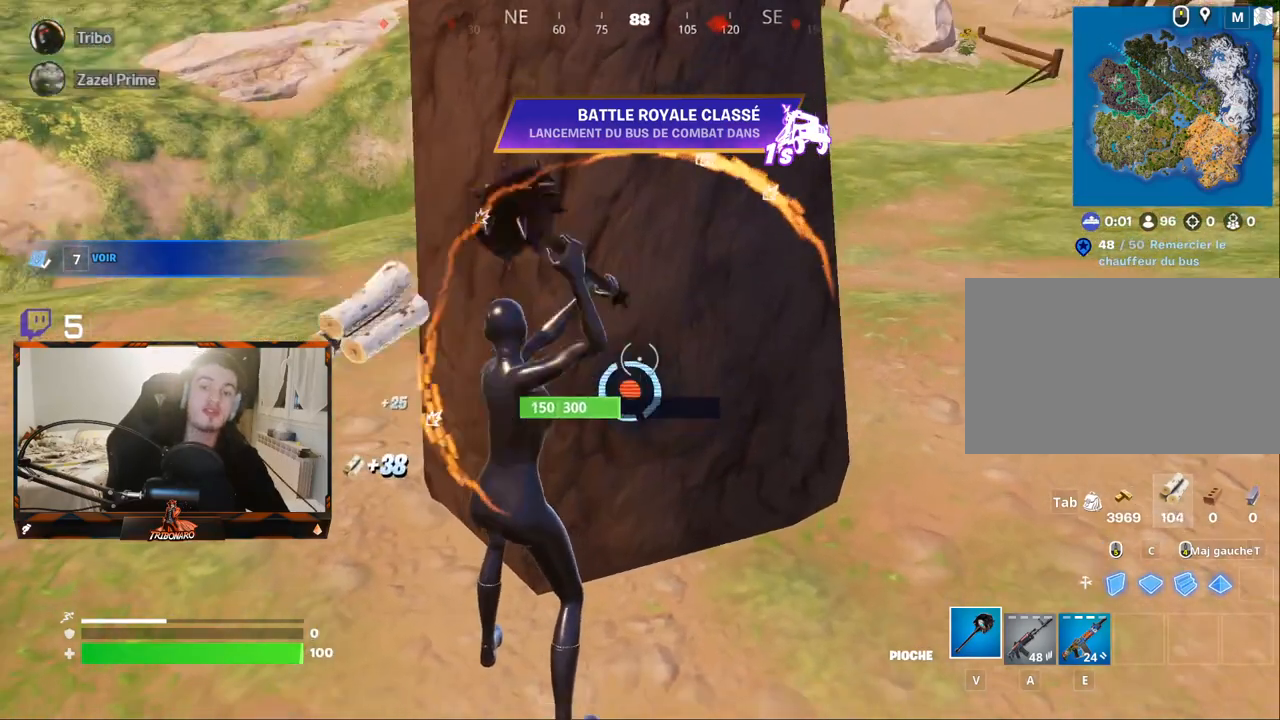
{"keys": [], "mouse": ["left"], "mouse_move": "down-right", "events": []}